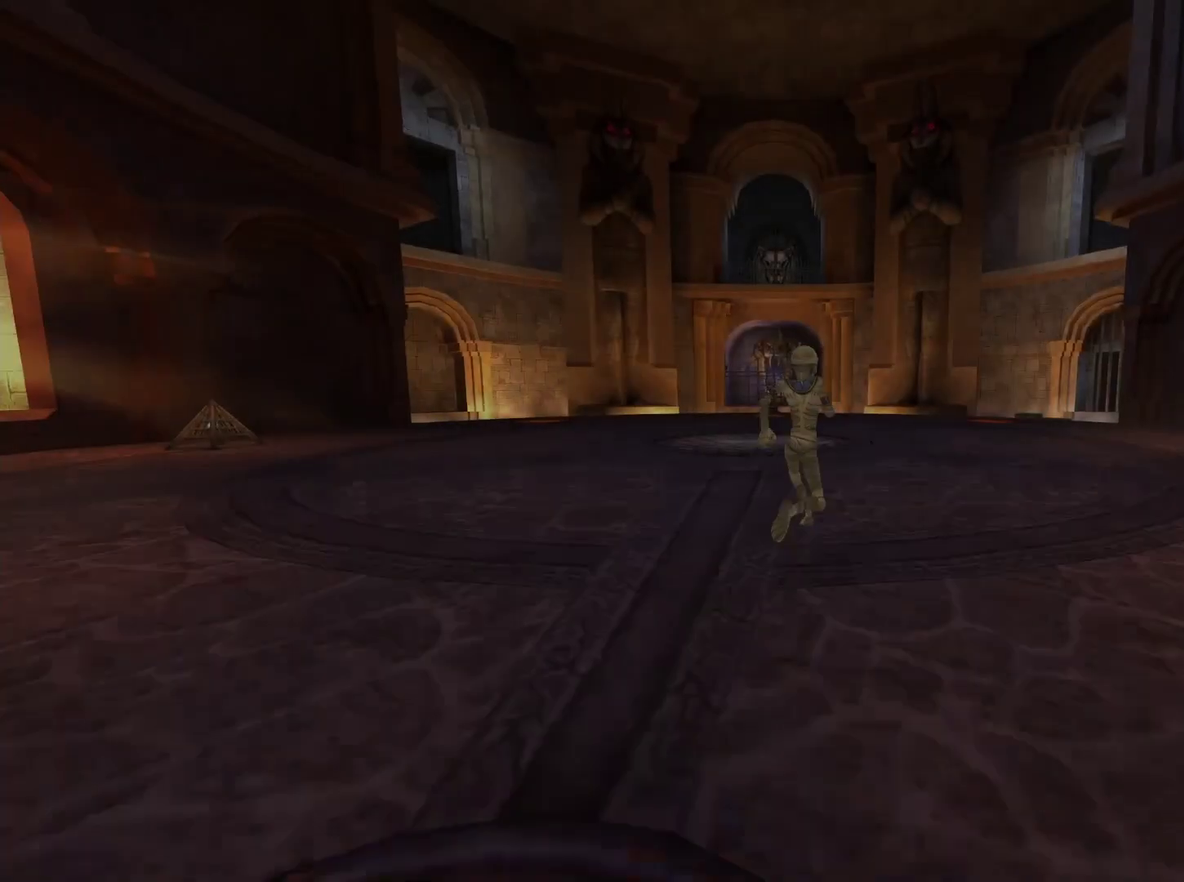
Gameplay with a controller (Xbox layout); each line is a JSON object with the inputs held at the frame after it. "events" lists button and stick changes between this image and that frame as [ms after this image, input, new state], when the widget could be followed in between.
{"buttons": [], "left_stick": "up", "right_stick": "center", "events": [[117, "left_stick", "up"], [150, "right_stick", "center"]]}
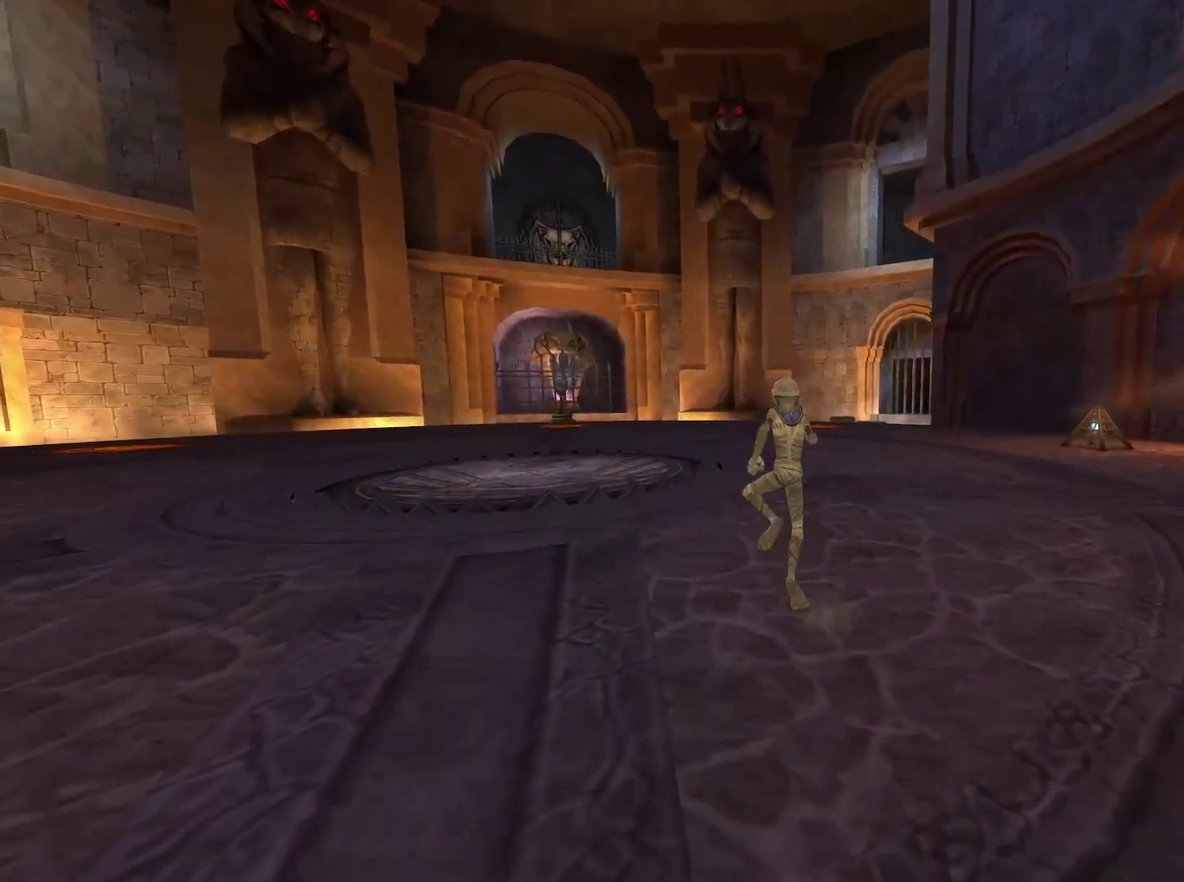
{"buttons": [], "left_stick": "up", "right_stick": "center", "events": []}
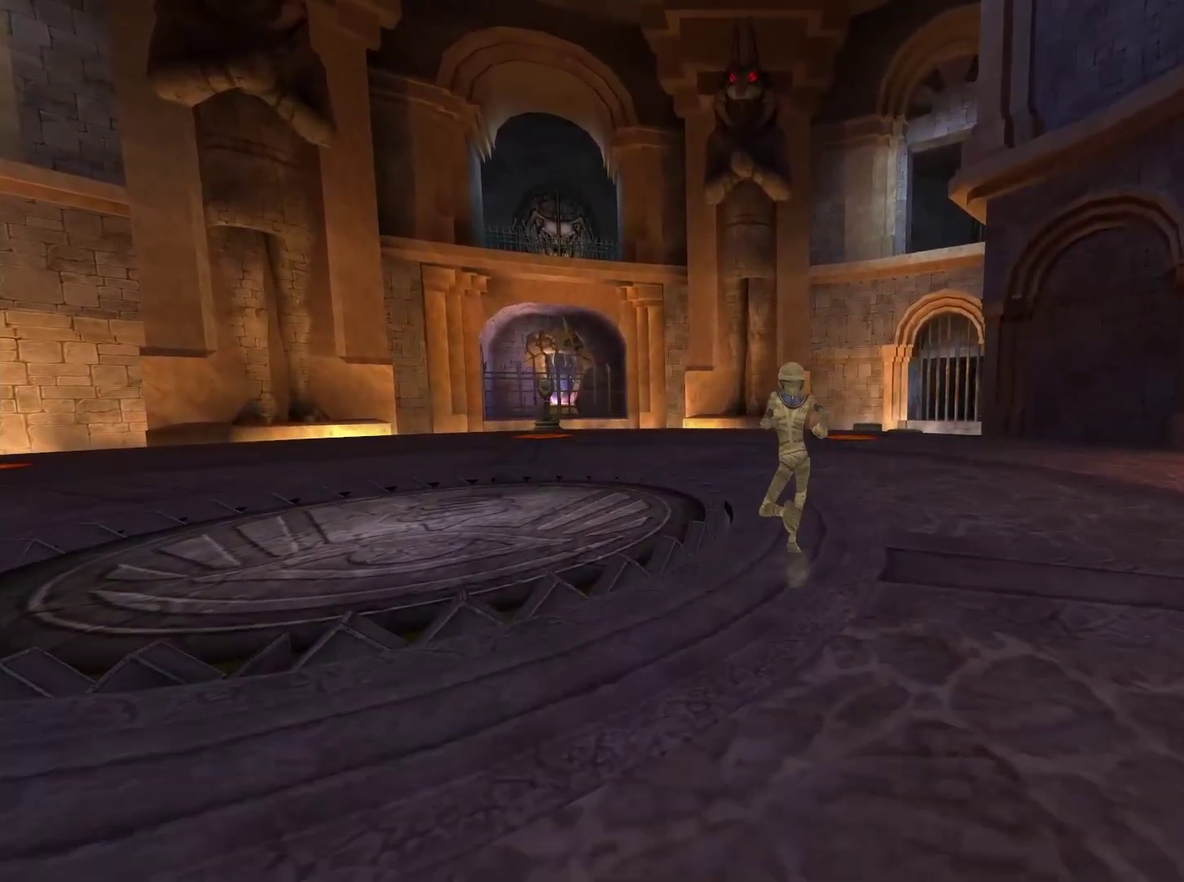
{"buttons": [], "left_stick": "up", "right_stick": "down", "events": [[133, "right_stick", "down"], [300, "right_stick", "center"], [467, "right_stick", "down"]]}
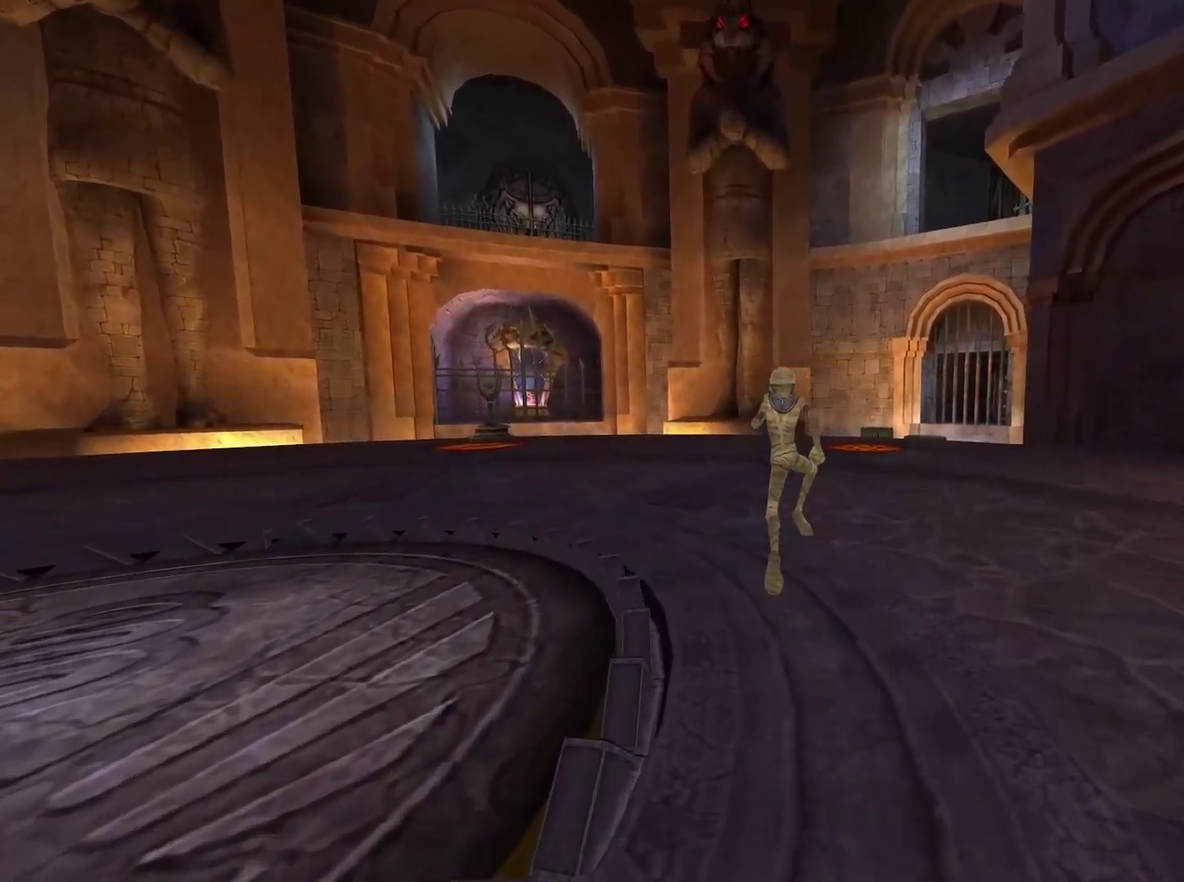
{"buttons": [], "left_stick": "up", "right_stick": "center", "events": [[33, "right_stick", "down-right"], [117, "right_stick", "down"], [283, "right_stick", "center"]]}
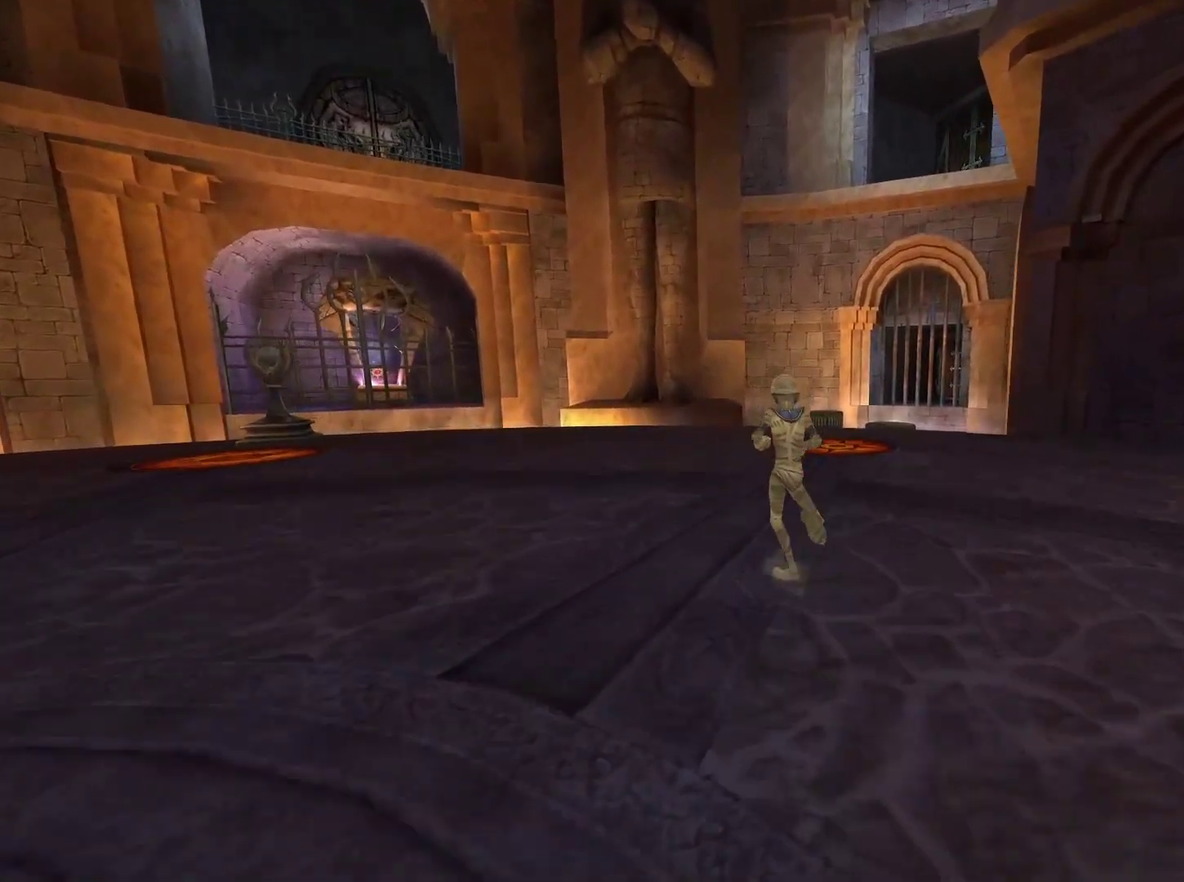
{"buttons": [], "left_stick": "up", "right_stick": "down-right", "events": [[417, "right_stick", "down-right"]]}
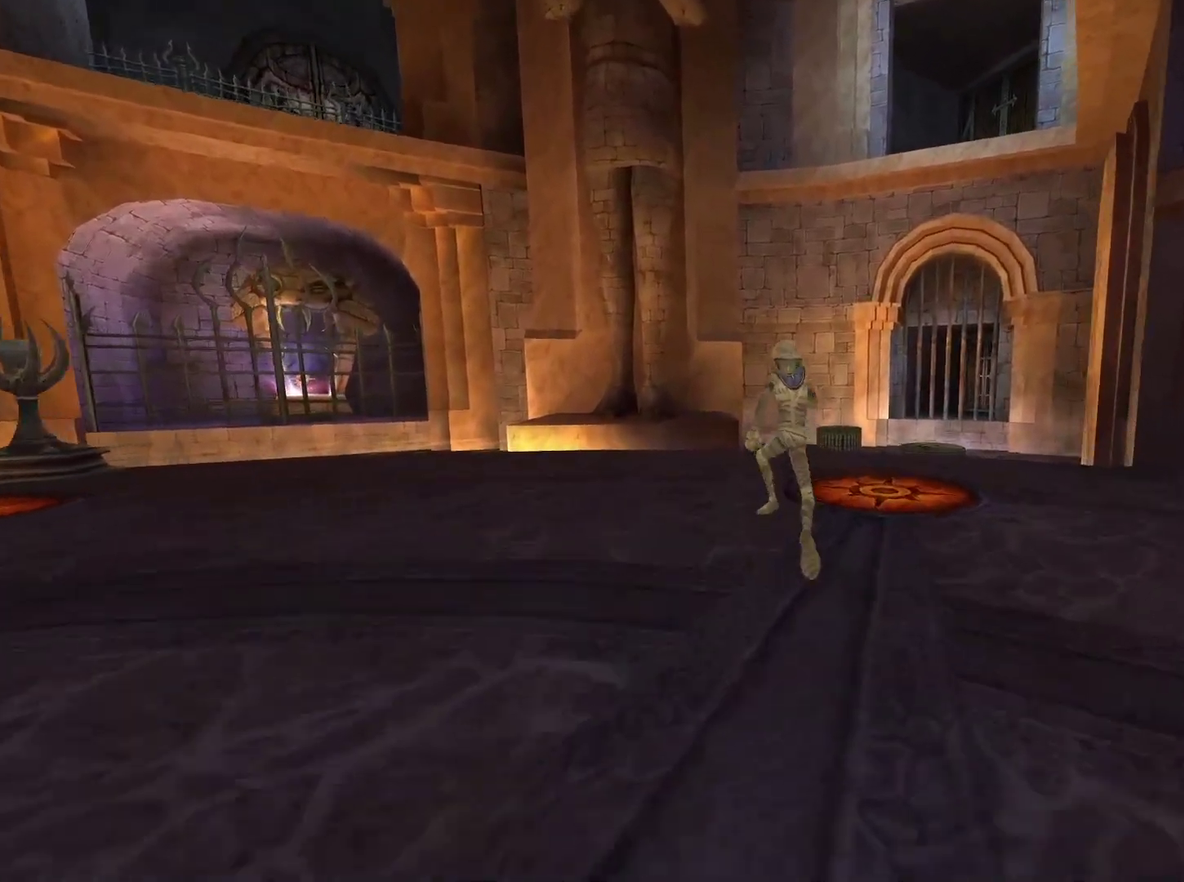
{"buttons": [], "left_stick": "up-left", "right_stick": "down-right", "events": [[317, "left_stick", "up-left"]]}
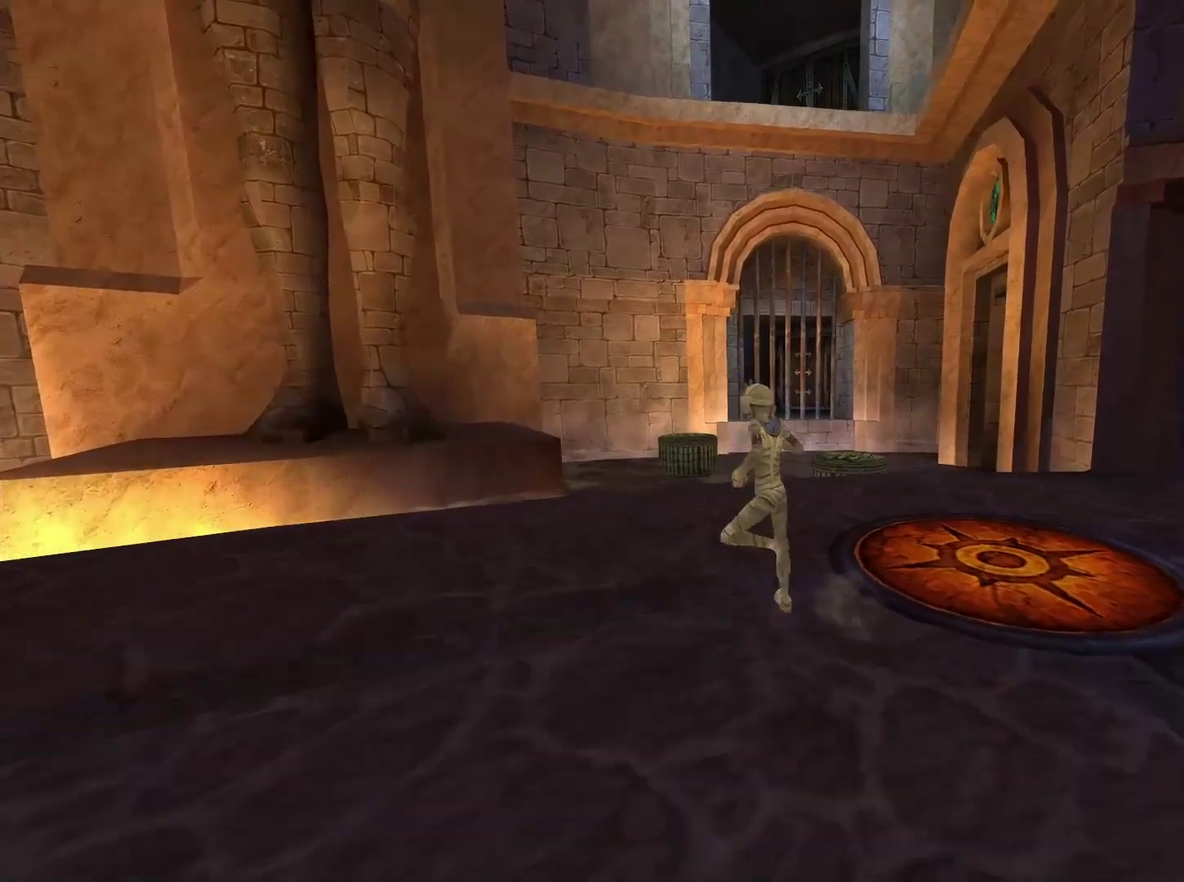
{"buttons": [], "left_stick": "up", "right_stick": "down-right", "events": [[467, "left_stick", "up"]]}
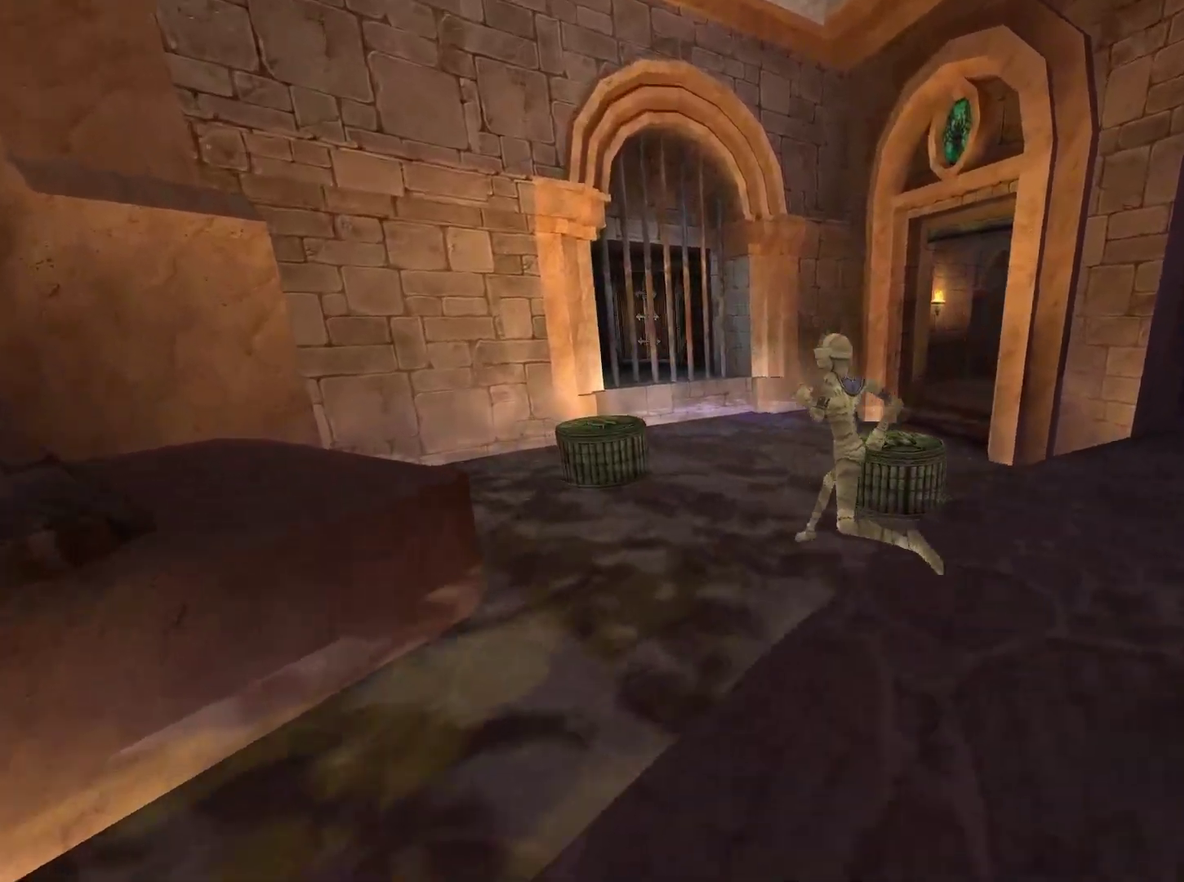
{"buttons": [], "left_stick": "up", "right_stick": "left", "events": [[167, "right_stick", "center"], [283, "left_stick", "center"], [417, "left_stick", "up"], [433, "right_stick", "left"]]}
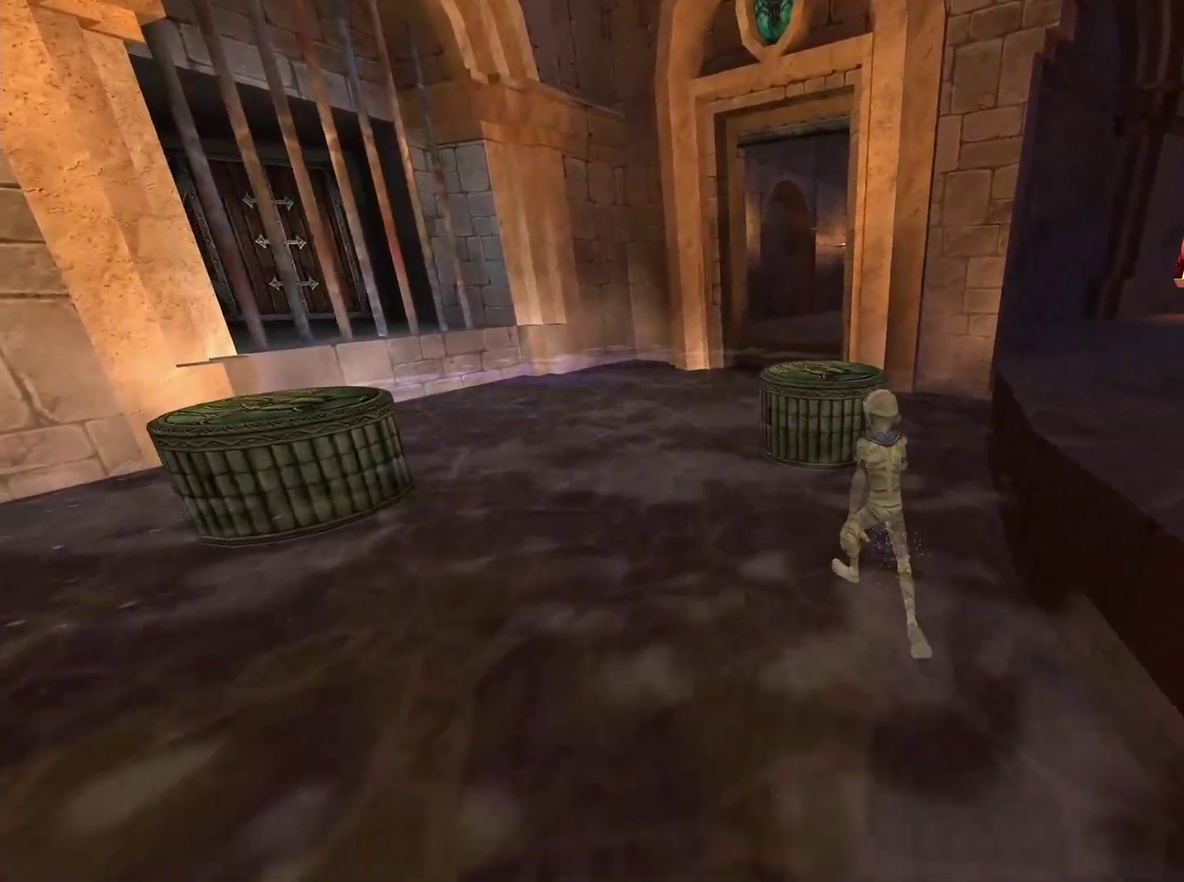
{"buttons": ["X"], "left_stick": "center", "right_stick": "center", "events": [[33, "right_stick", "center"], [167, "left_stick", "up-left"], [217, "left_stick", "up"], [283, "left_stick", "up-right"], [367, "left_stick", "up"], [483, "X", "down"], [483, "left_stick", "center"]]}
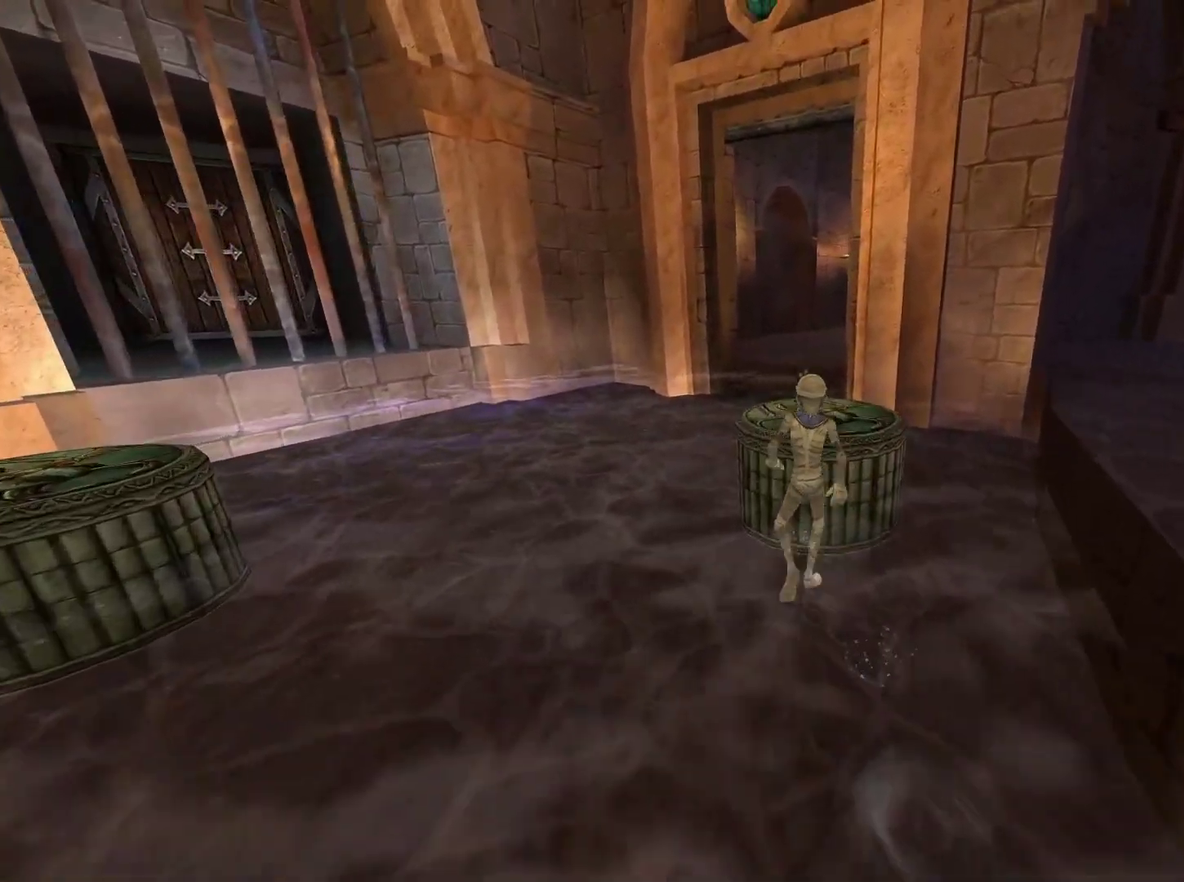
{"buttons": [], "left_stick": "up", "right_stick": "down", "events": [[117, "X", "up"], [300, "right_stick", "down"], [367, "left_stick", "up-right"], [450, "left_stick", "up"]]}
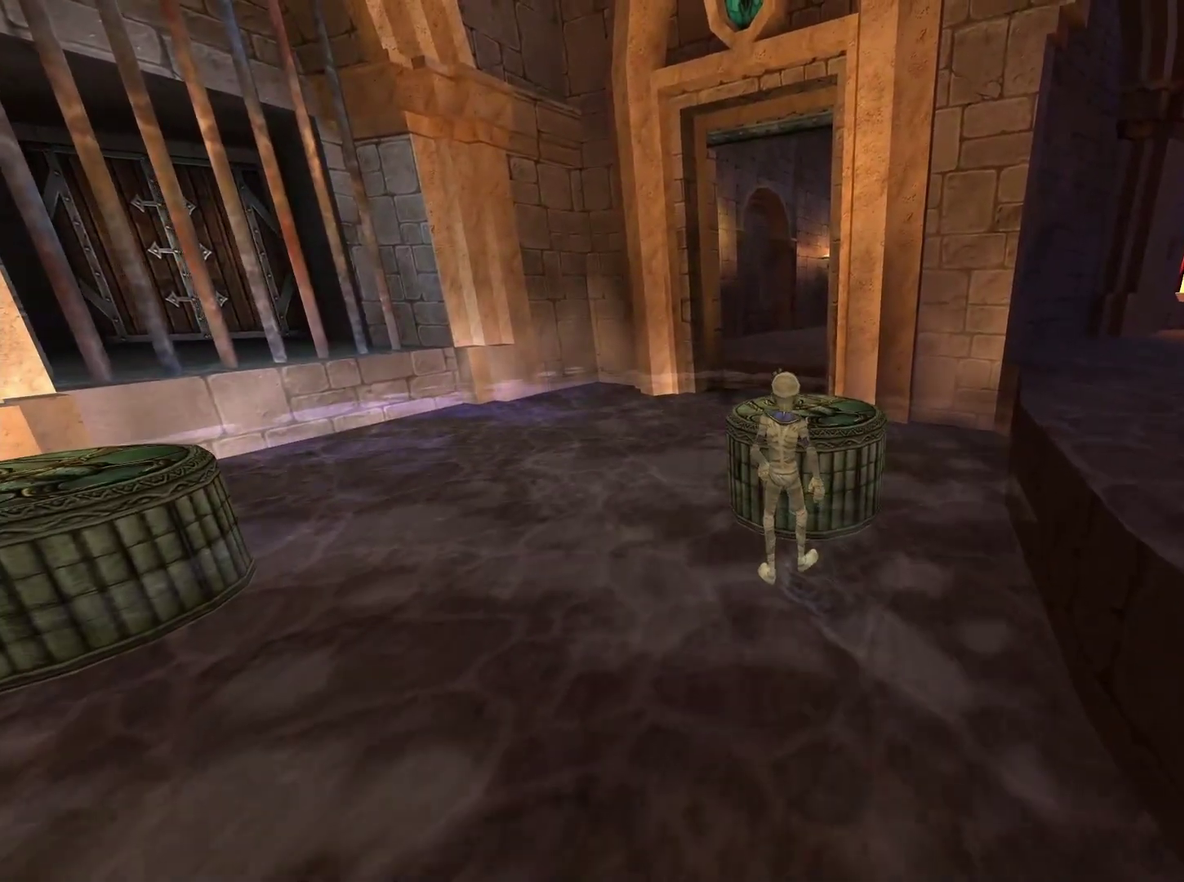
{"buttons": [], "left_stick": "up", "right_stick": "center", "events": [[17, "right_stick", "center"], [250, "right_stick", "down"], [433, "right_stick", "center"]]}
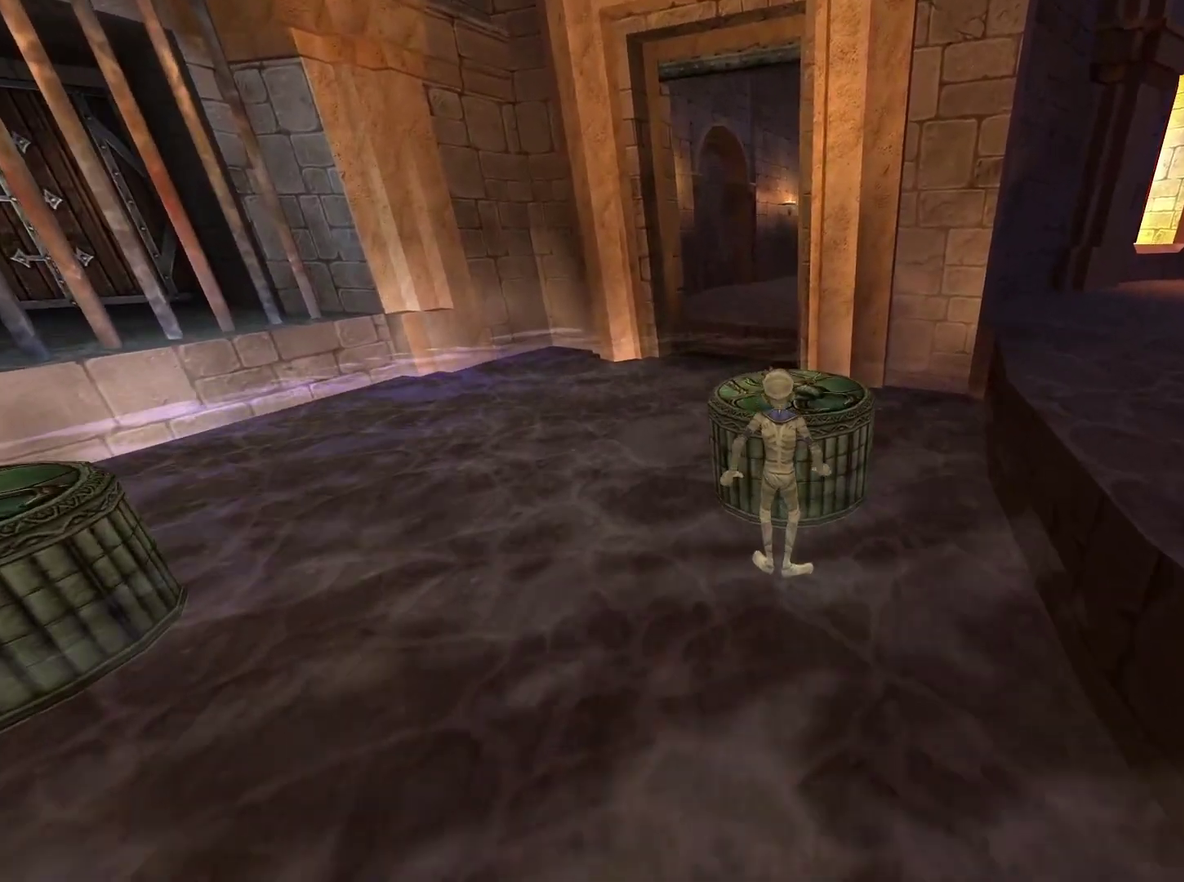
{"buttons": [], "left_stick": "up", "right_stick": "center", "events": []}
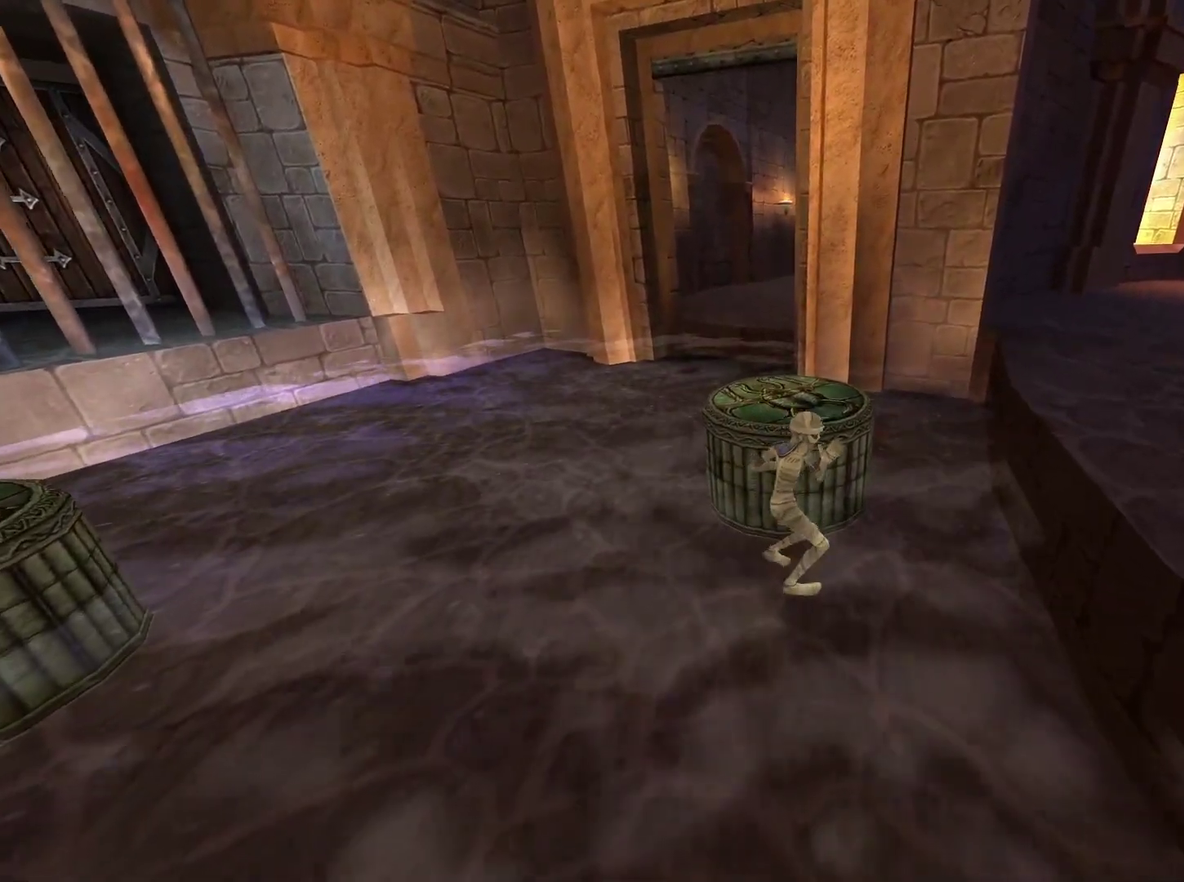
{"buttons": [], "left_stick": "up", "right_stick": "center", "events": []}
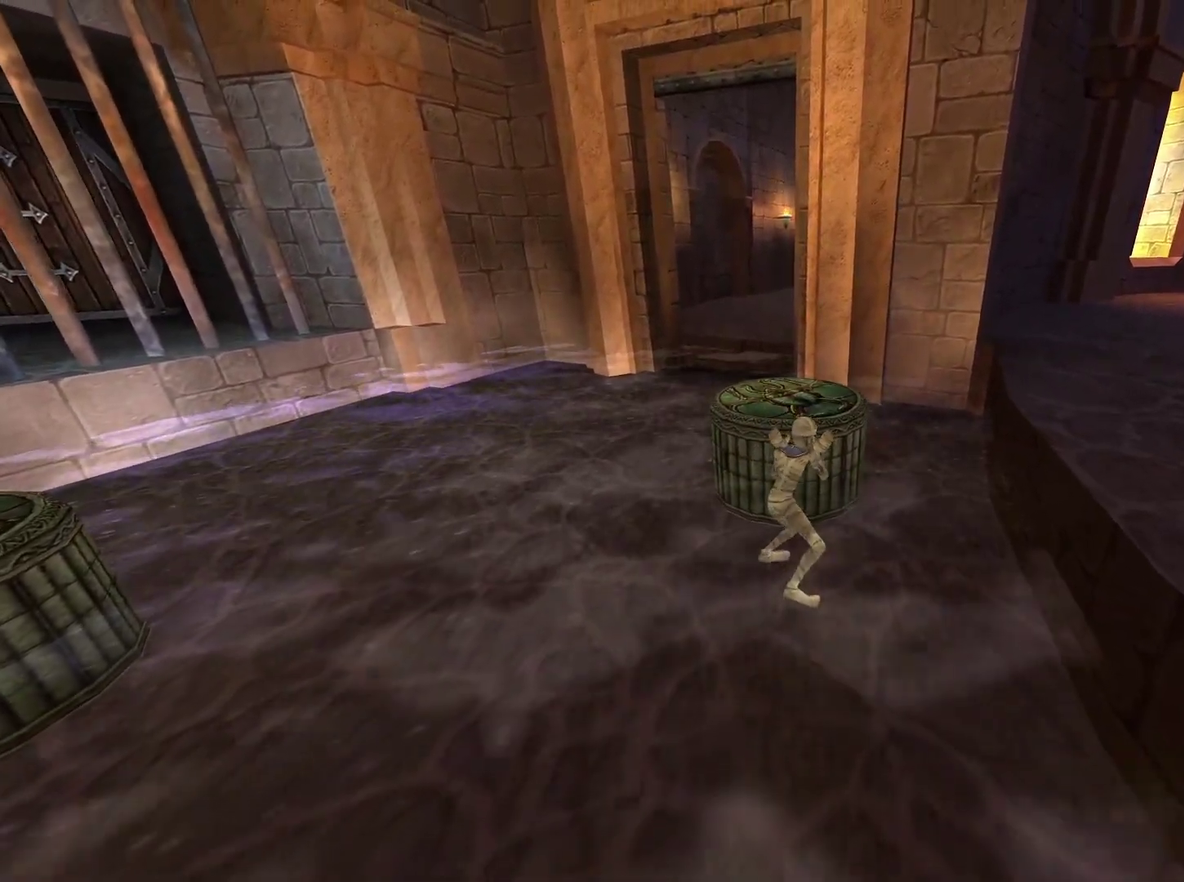
{"buttons": [], "left_stick": "up", "right_stick": "center", "events": []}
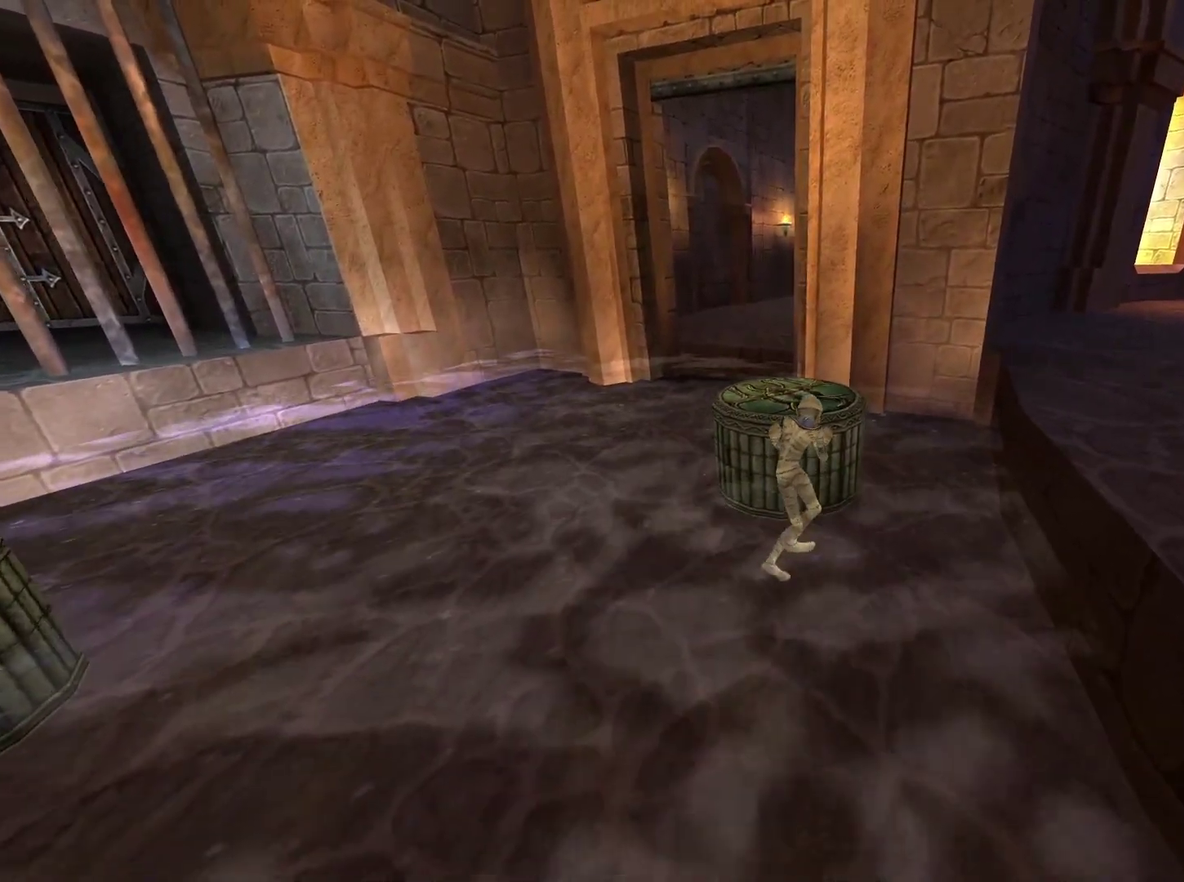
{"buttons": [], "left_stick": "up", "right_stick": "center", "events": [[267, "A", "down"], [417, "A", "up"]]}
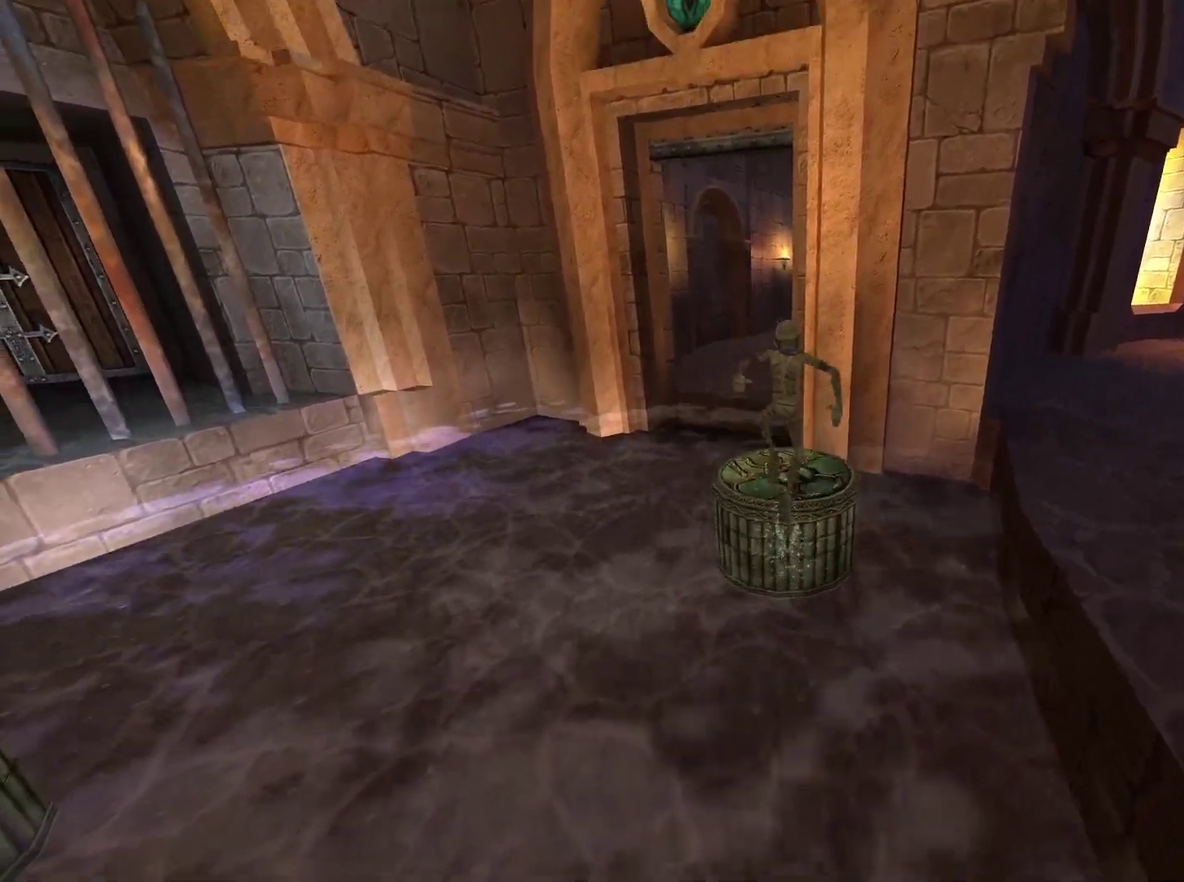
{"buttons": ["A"], "left_stick": "up", "right_stick": "center", "events": [[433, "A", "down"]]}
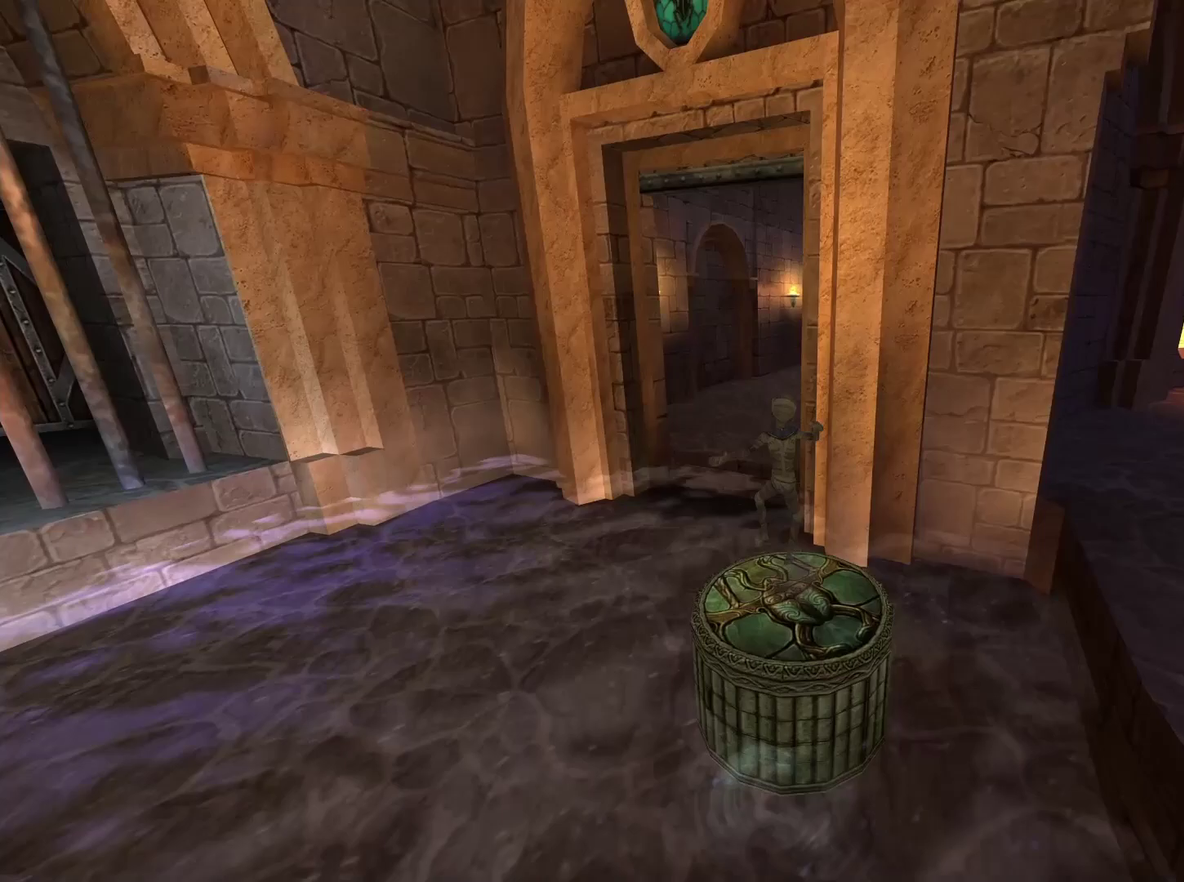
{"buttons": [], "left_stick": "center", "right_stick": "center", "events": [[200, "A", "up"], [200, "left_stick", "down"], [250, "left_stick", "center"], [383, "left_stick", "up"], [500, "left_stick", "center"]]}
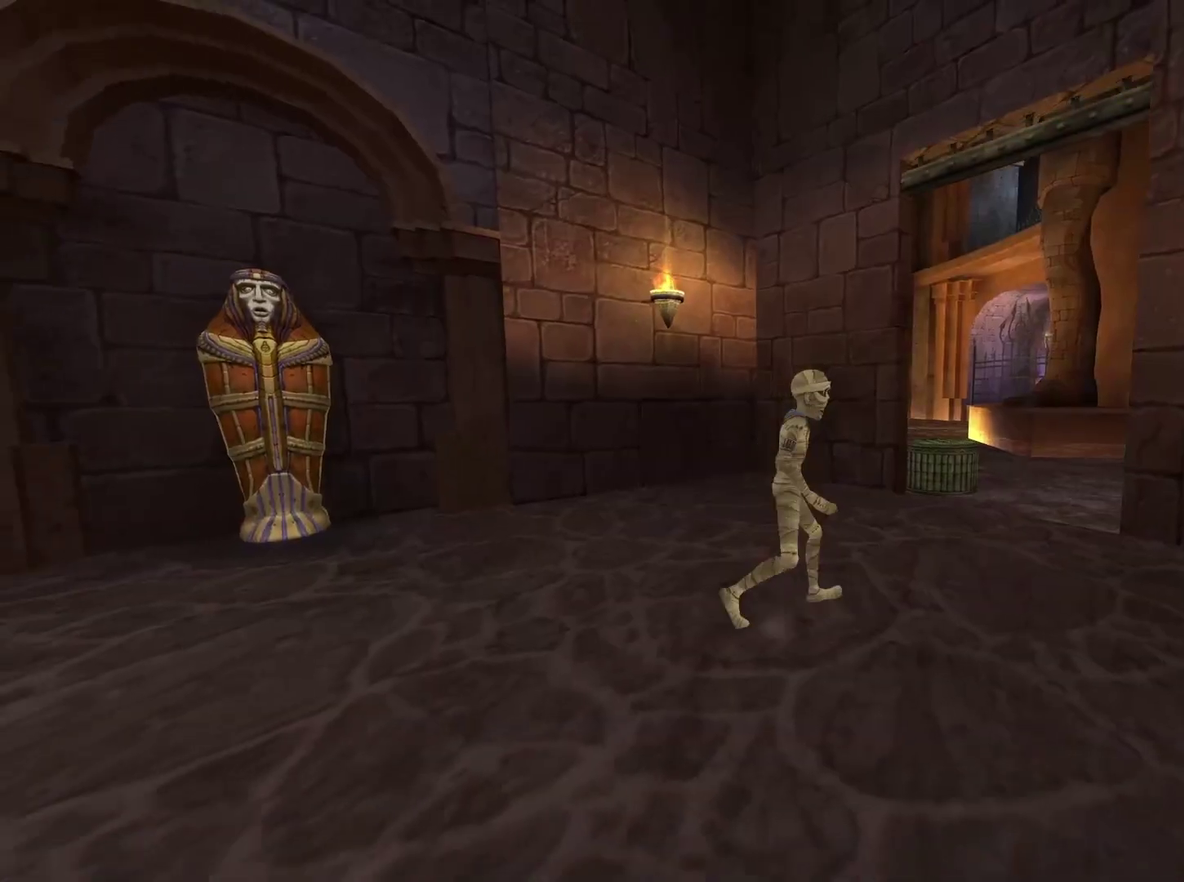
{"buttons": [], "left_stick": "center", "right_stick": "center", "events": []}
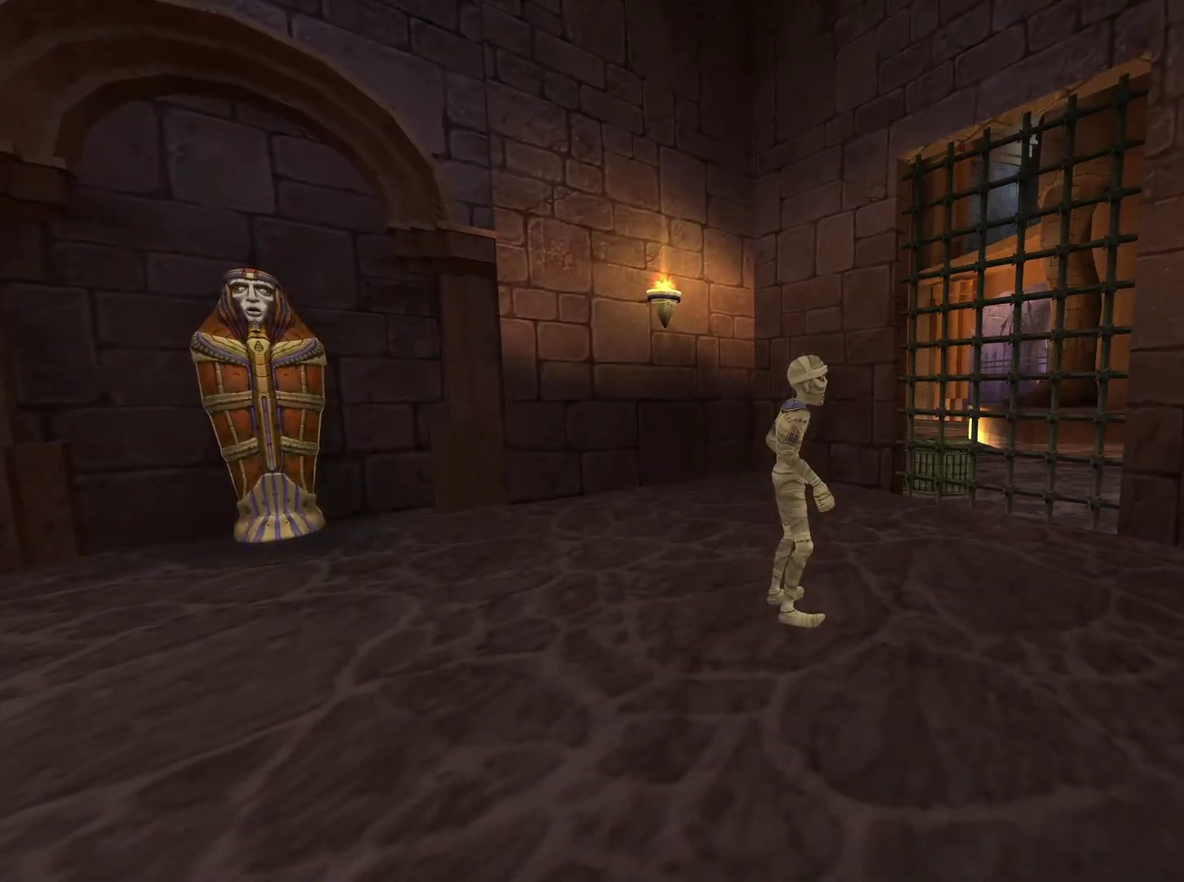
{"buttons": [], "left_stick": "center", "right_stick": "center", "events": []}
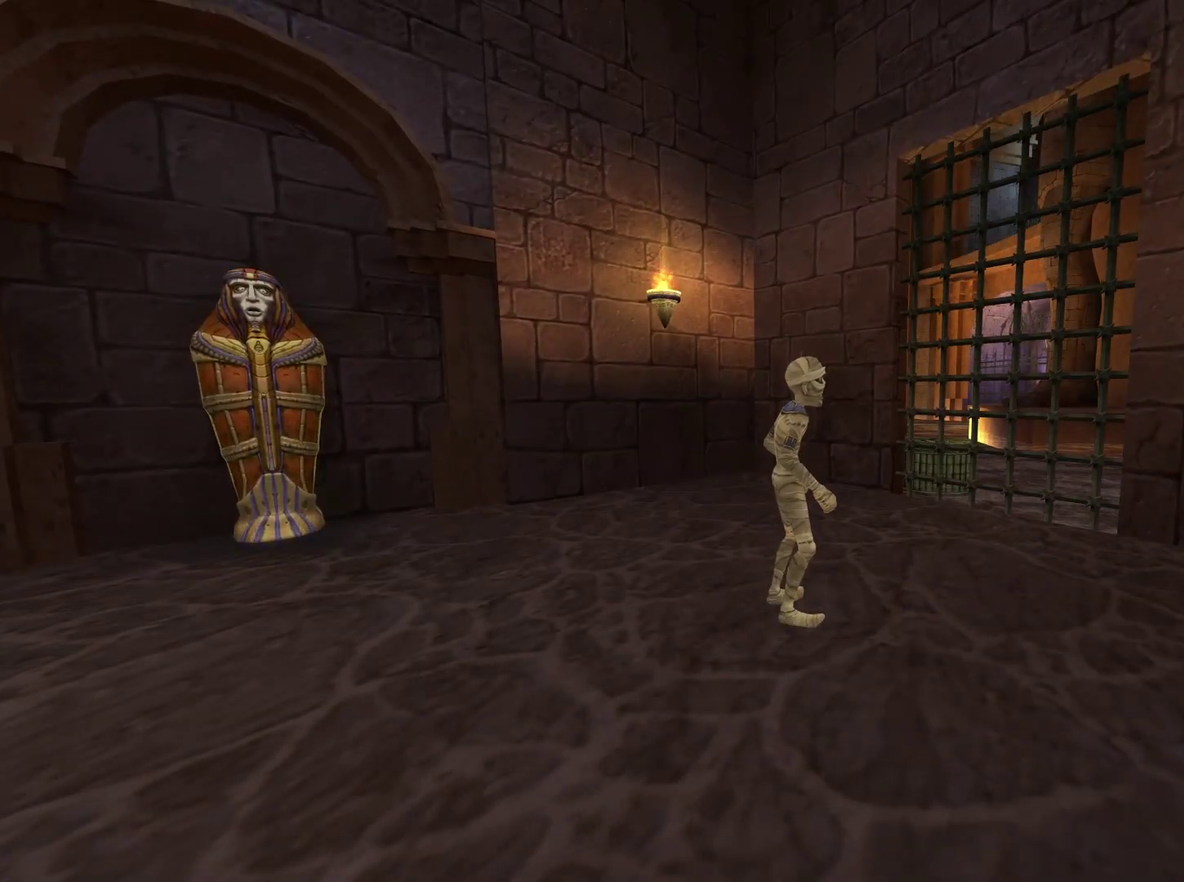
{"buttons": [], "left_stick": "center", "right_stick": "center", "events": []}
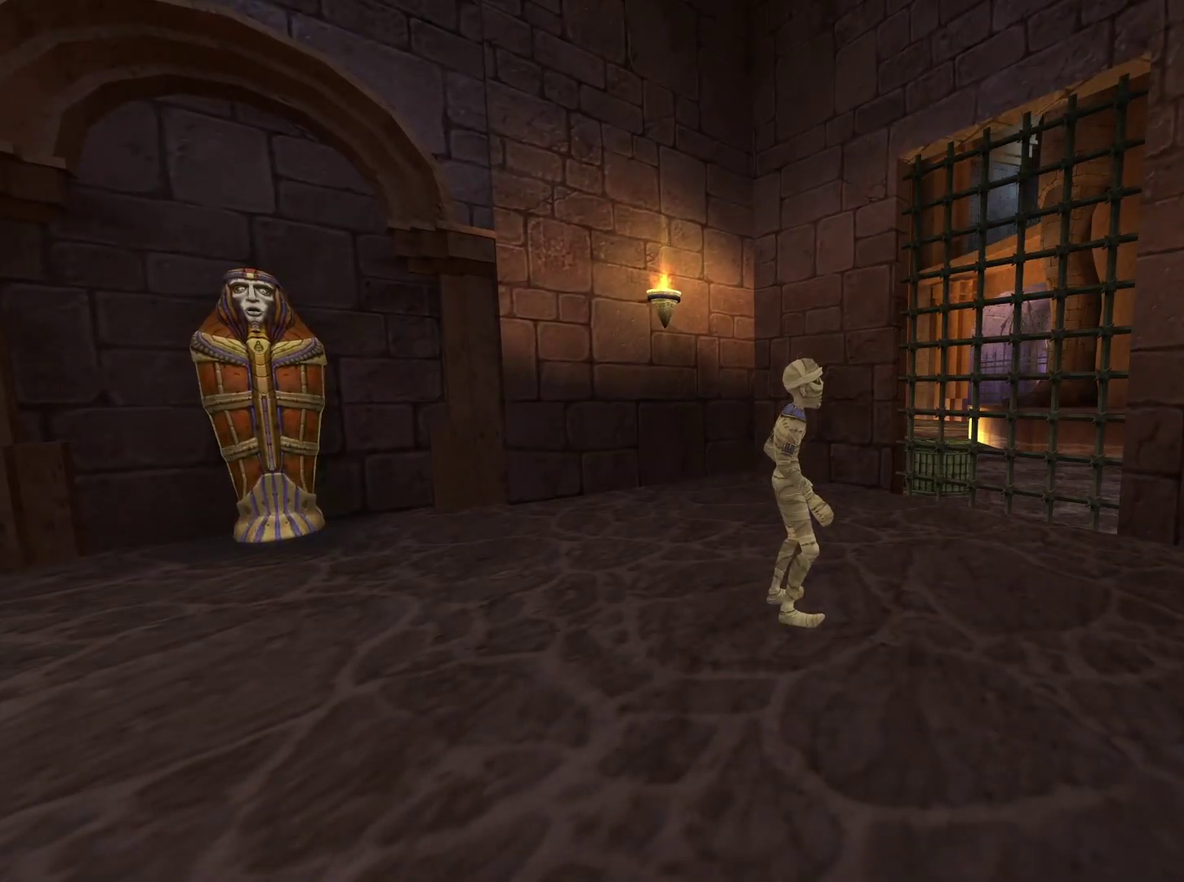
{"buttons": [], "left_stick": "center", "right_stick": "center", "events": []}
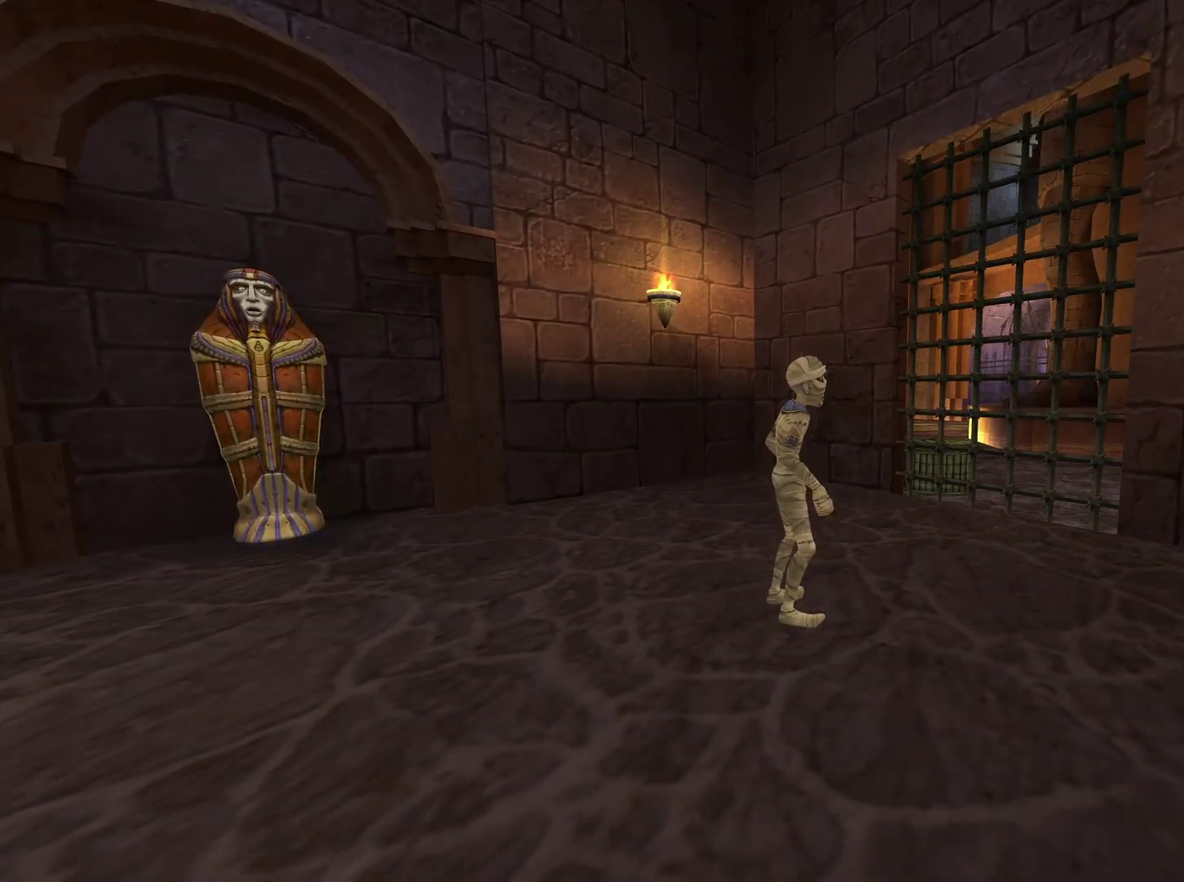
{"buttons": [], "left_stick": "center", "right_stick": "center", "events": []}
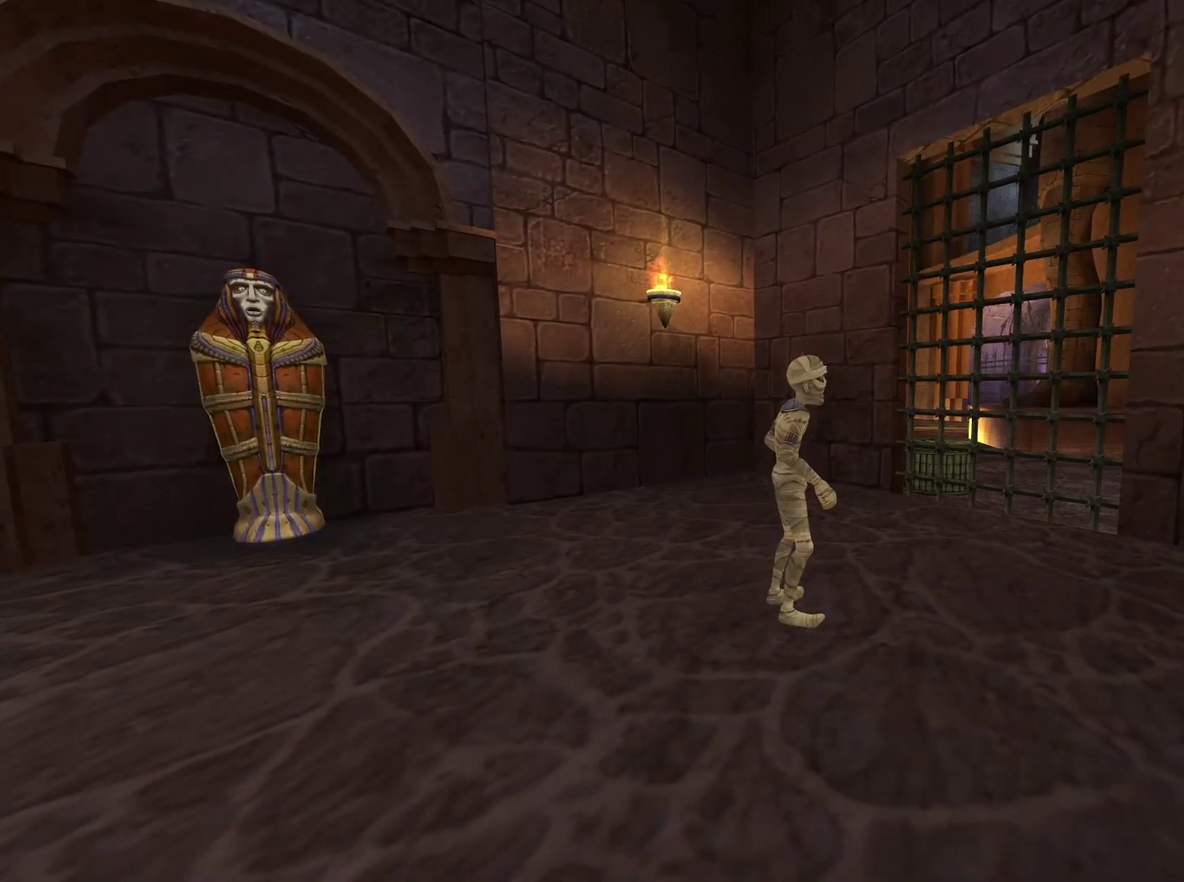
{"buttons": [], "left_stick": "center", "right_stick": "center", "events": []}
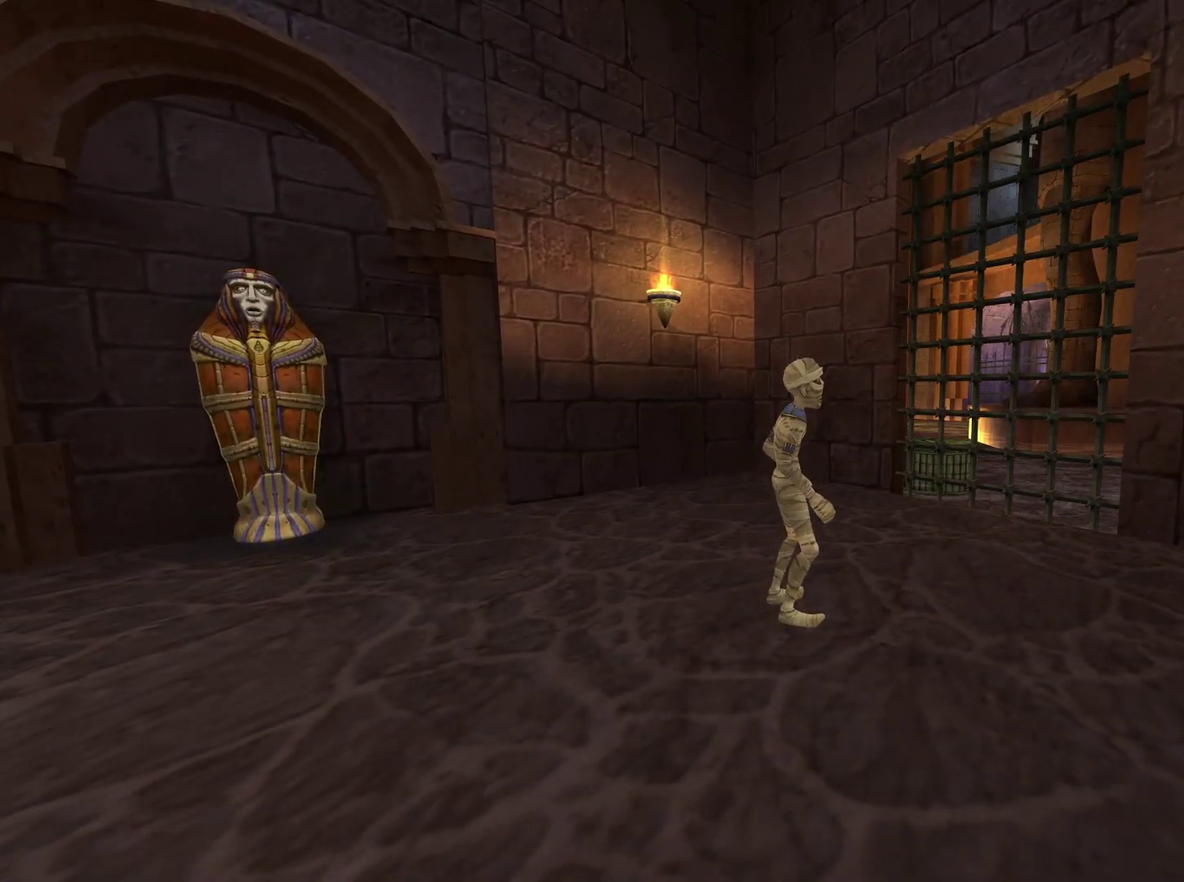
{"buttons": [], "left_stick": "center", "right_stick": "center", "events": []}
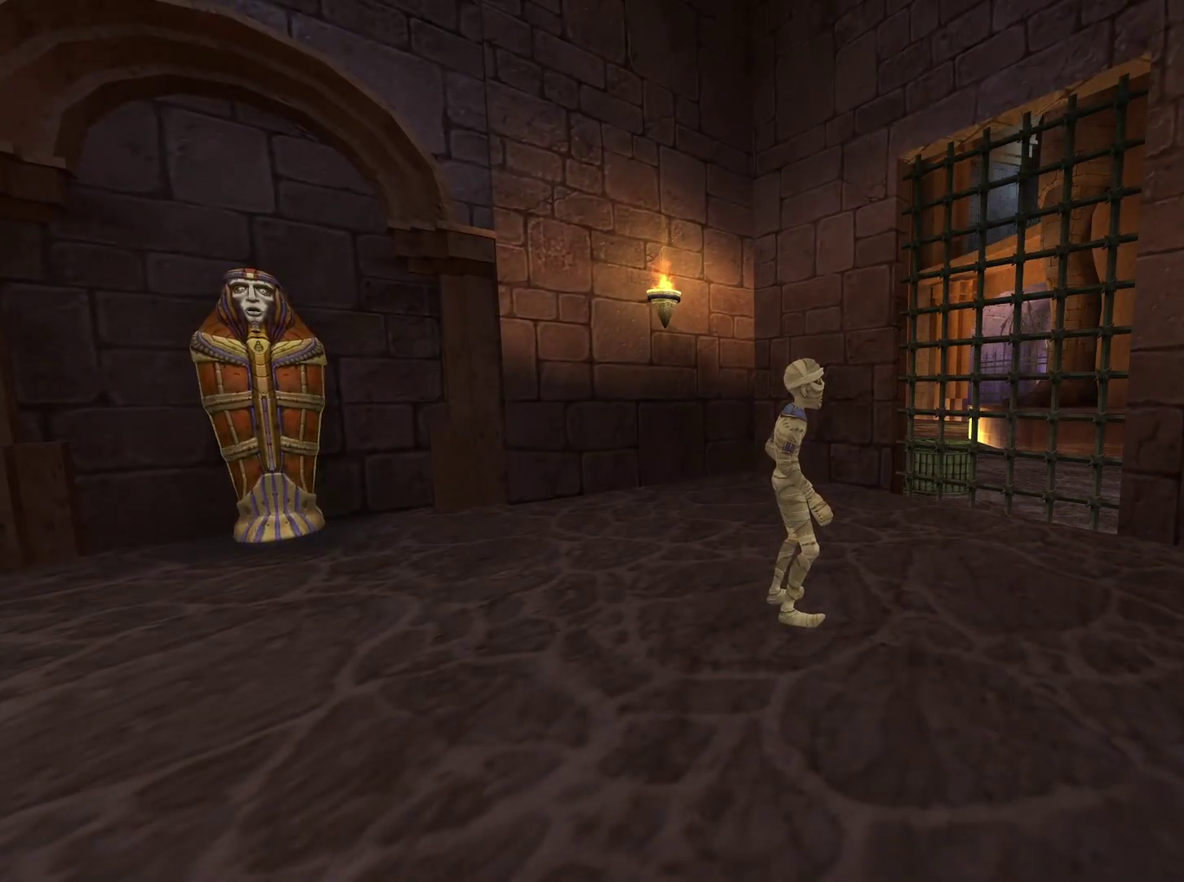
{"buttons": [], "left_stick": "center", "right_stick": "down", "events": [[217, "right_stick", "down"], [417, "right_stick", "down-right"], [467, "right_stick", "down"]]}
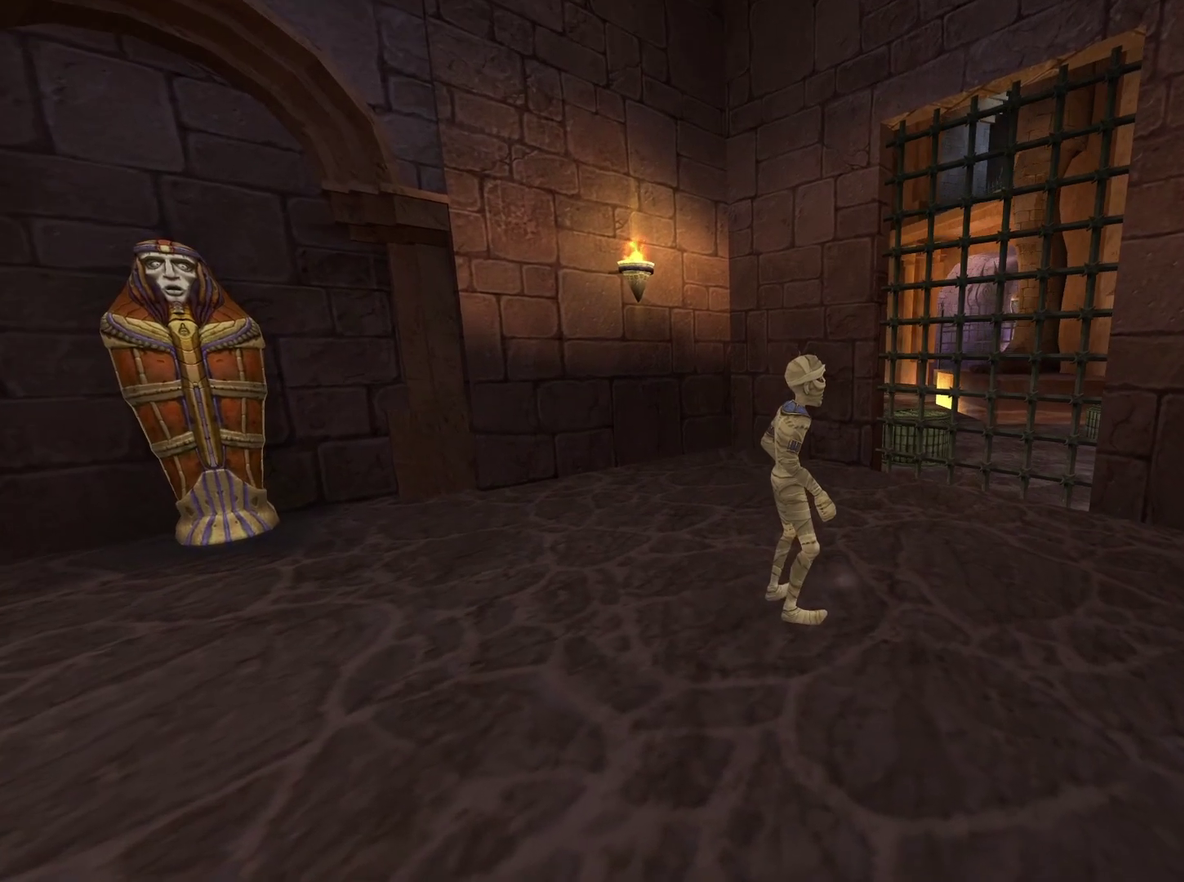
{"buttons": [], "left_stick": "up", "right_stick": "center", "events": [[33, "left_stick", "right"], [33, "right_stick", "center"], [150, "left_stick", "up-right"], [300, "left_stick", "up"], [333, "A", "down"], [417, "A", "up"]]}